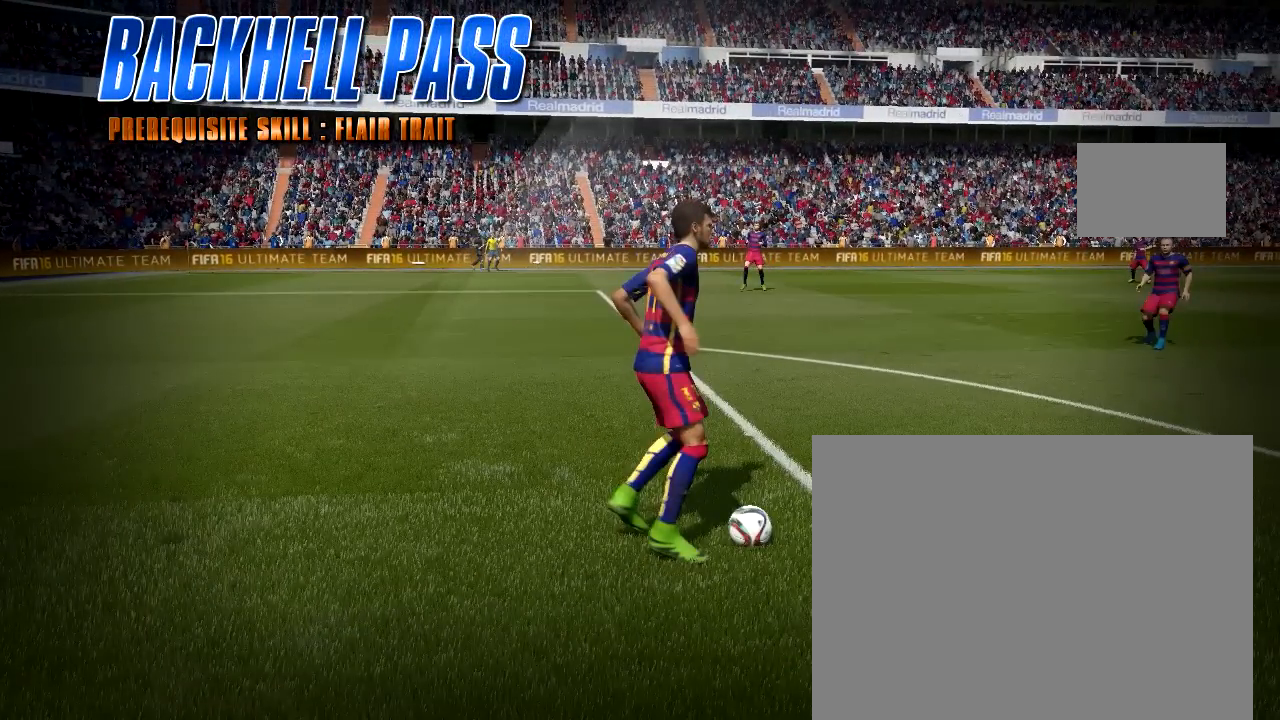
Gameplay with a controller (PlayStation layout); each line is a JSON object with the inputs held at the frame after it. "button_events" lists button changes between this image and that frame as [ms after this image, input, new state], when the widget could be followed in between (sticks are given only as held states). Not read: L3 R3.
{"buttons": ["CROSS", "L2"], "left_stick": "center", "right_stick": "center", "button_events": [[17, "L2", "down"], [450, "CROSS", "down"]]}
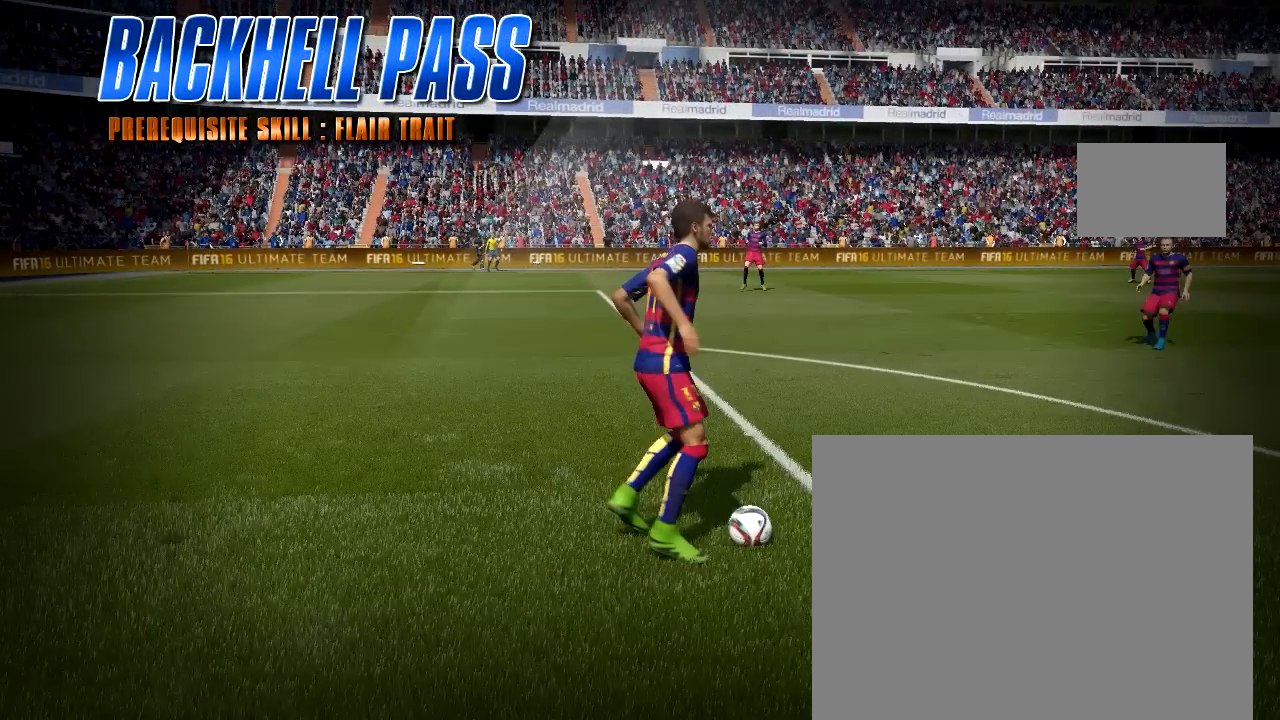
{"buttons": ["CROSS", "L2"], "left_stick": "left", "right_stick": "center", "button_events": []}
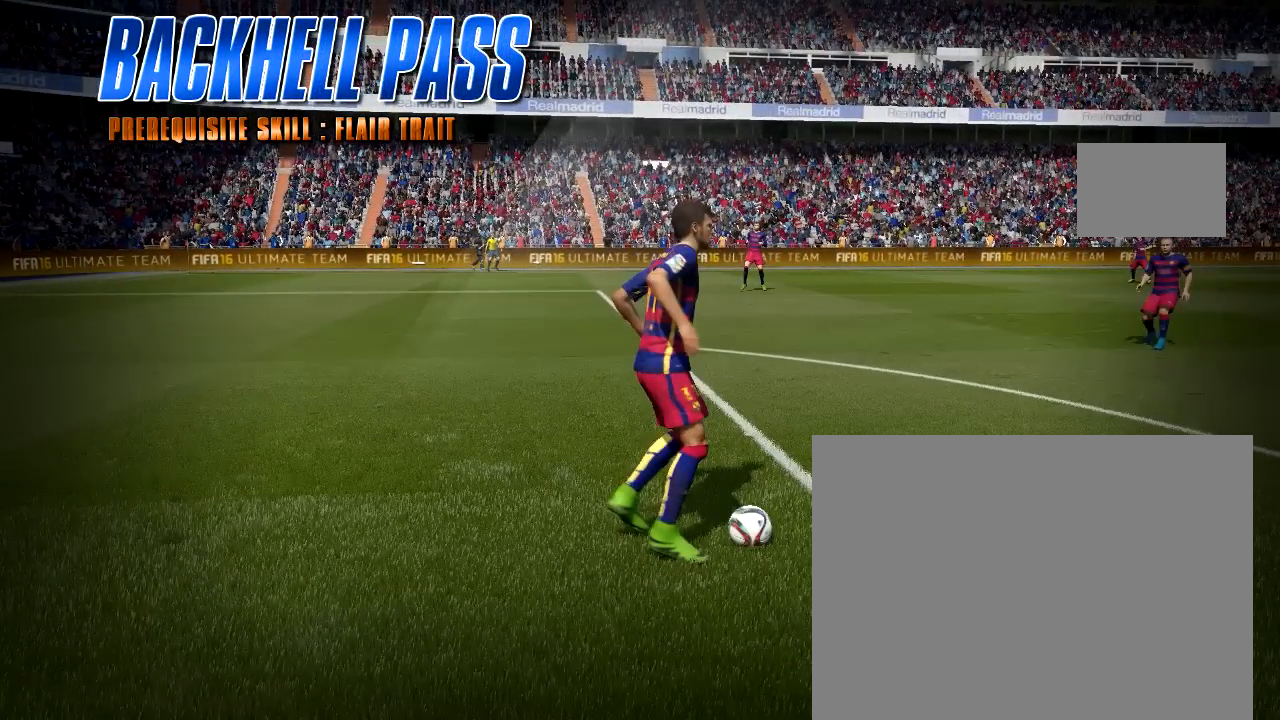
{"buttons": [], "left_stick": "center", "right_stick": "center", "button_events": [[317, "CROSS", "up"], [317, "L2", "up"]]}
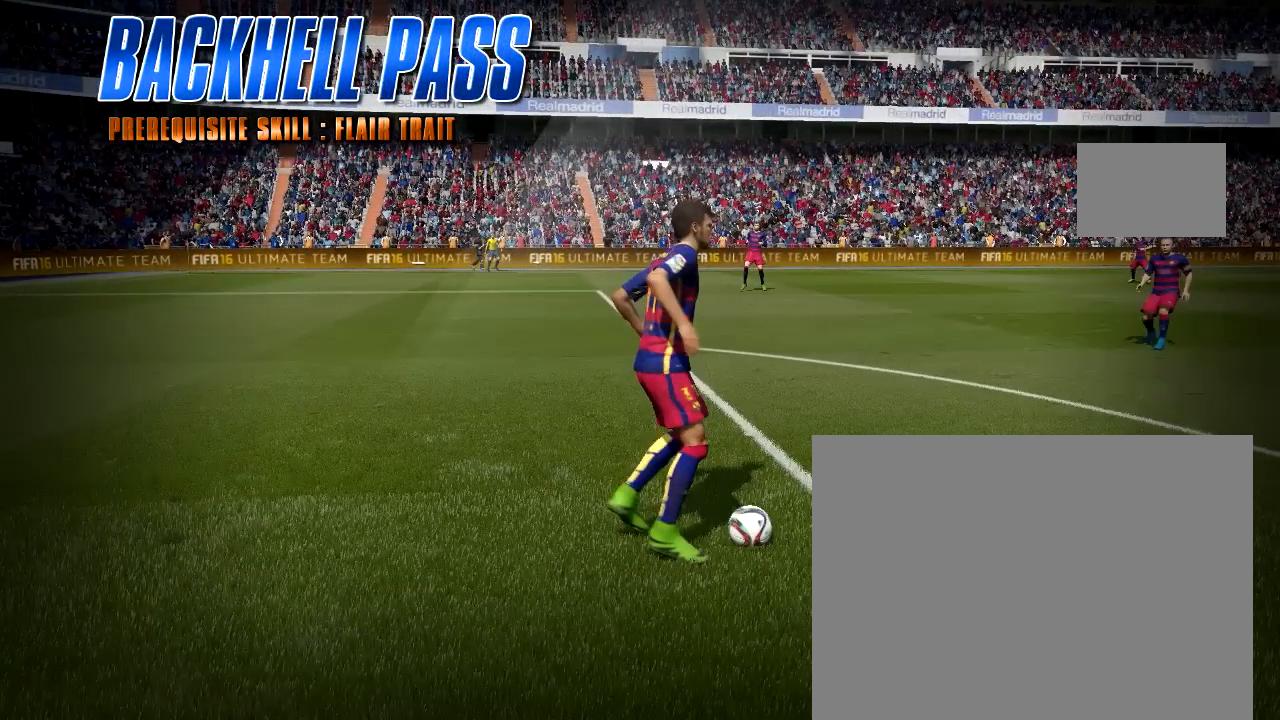
{"buttons": [], "left_stick": "center", "right_stick": "center", "button_events": []}
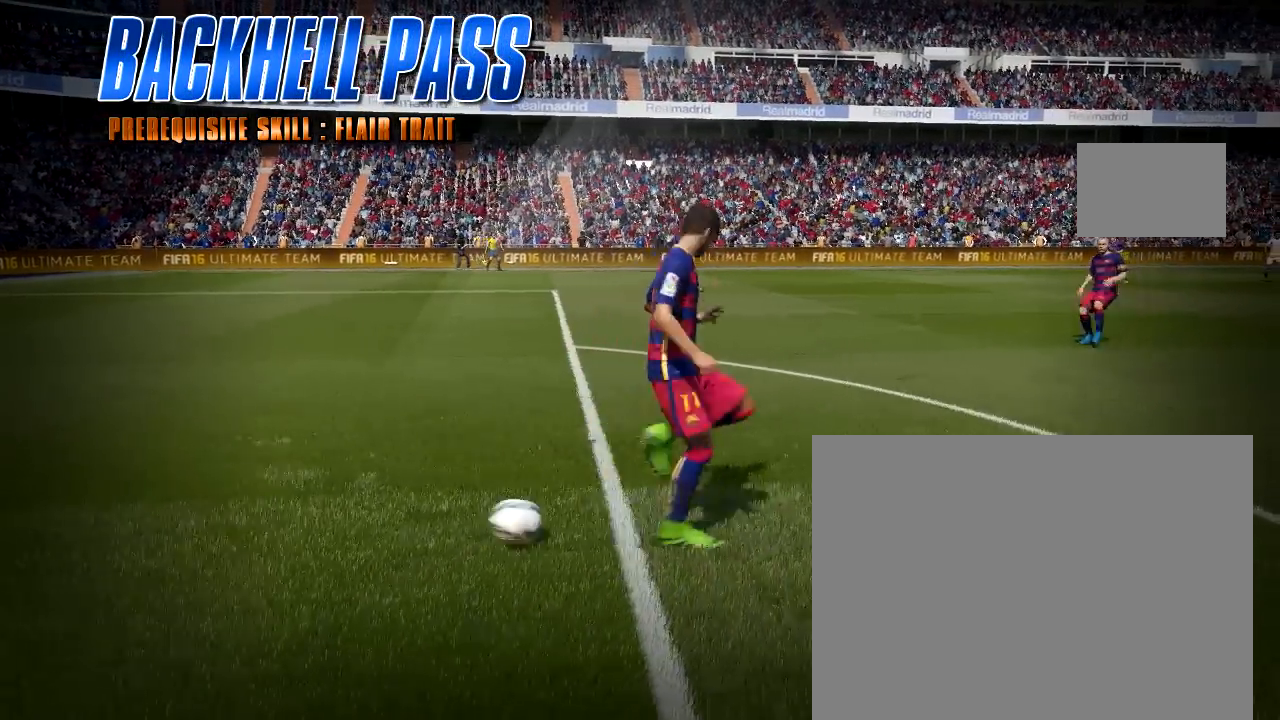
{"buttons": [], "left_stick": "center", "right_stick": "center", "button_events": []}
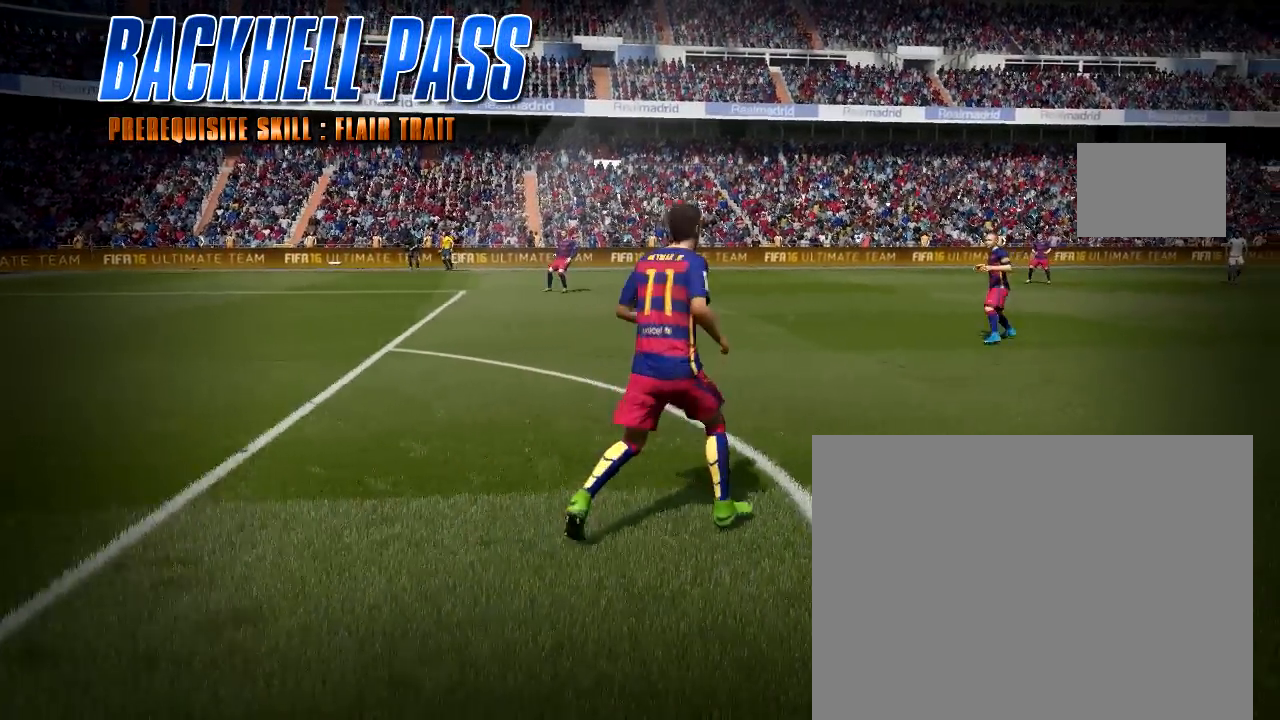
{"buttons": [], "left_stick": "center", "right_stick": "center", "button_events": []}
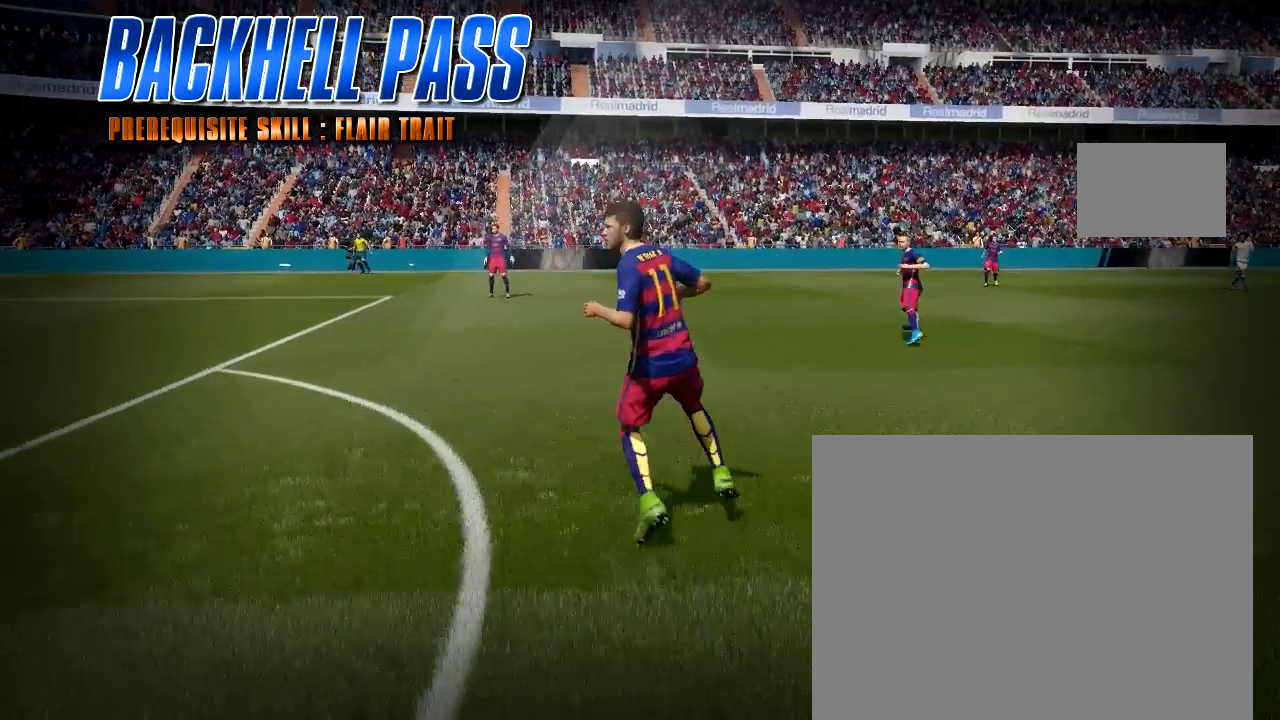
{"buttons": [], "left_stick": "center", "right_stick": "center", "button_events": []}
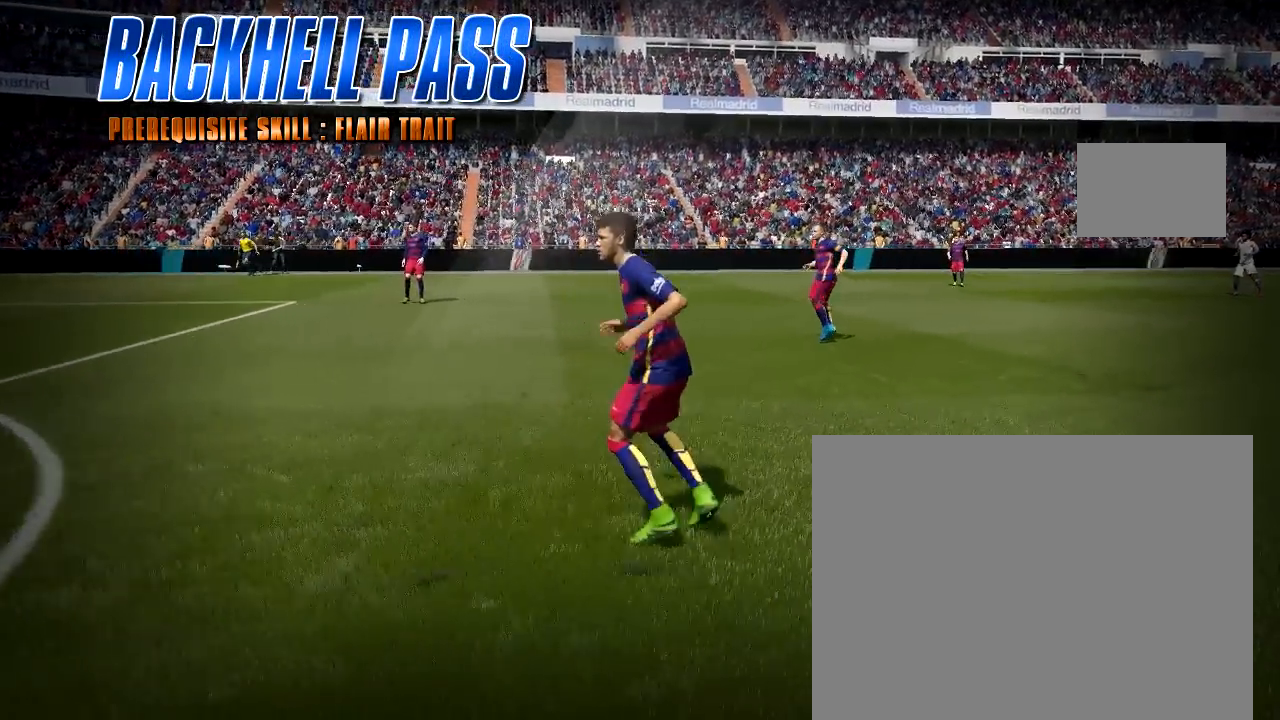
{"buttons": [], "left_stick": "center", "right_stick": "center", "button_events": []}
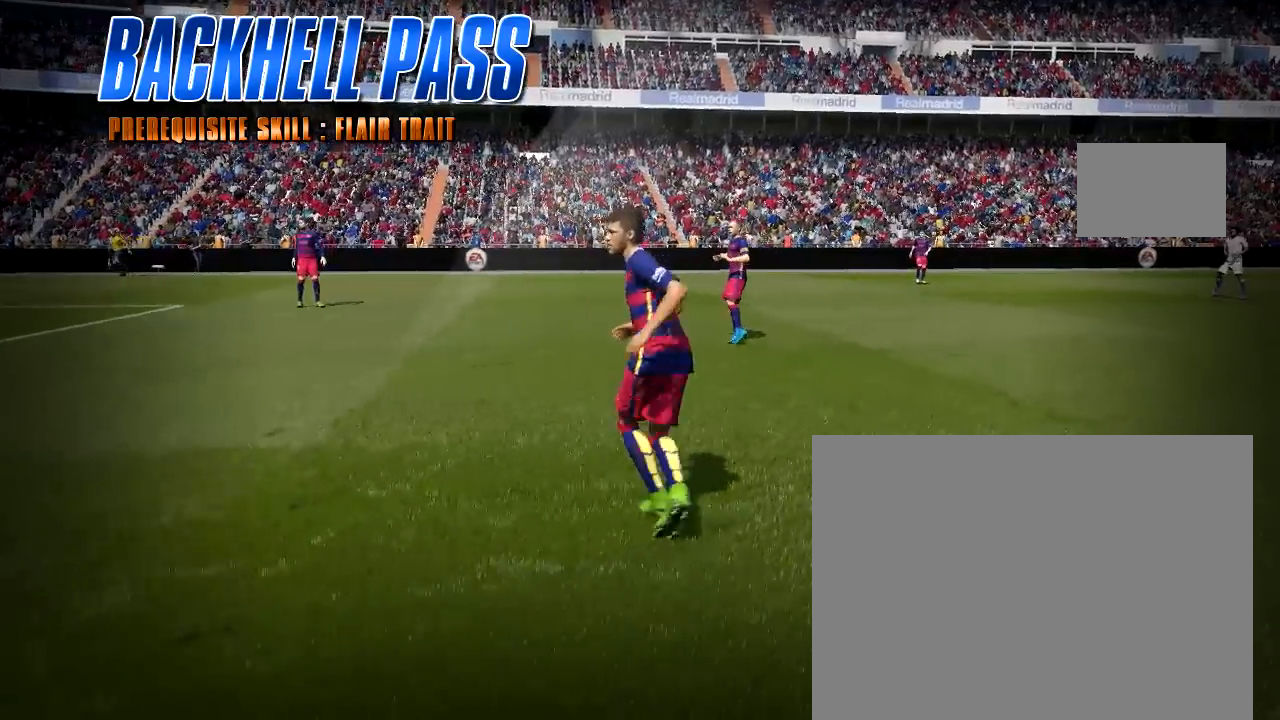
{"buttons": [], "left_stick": "center", "right_stick": "center", "button_events": []}
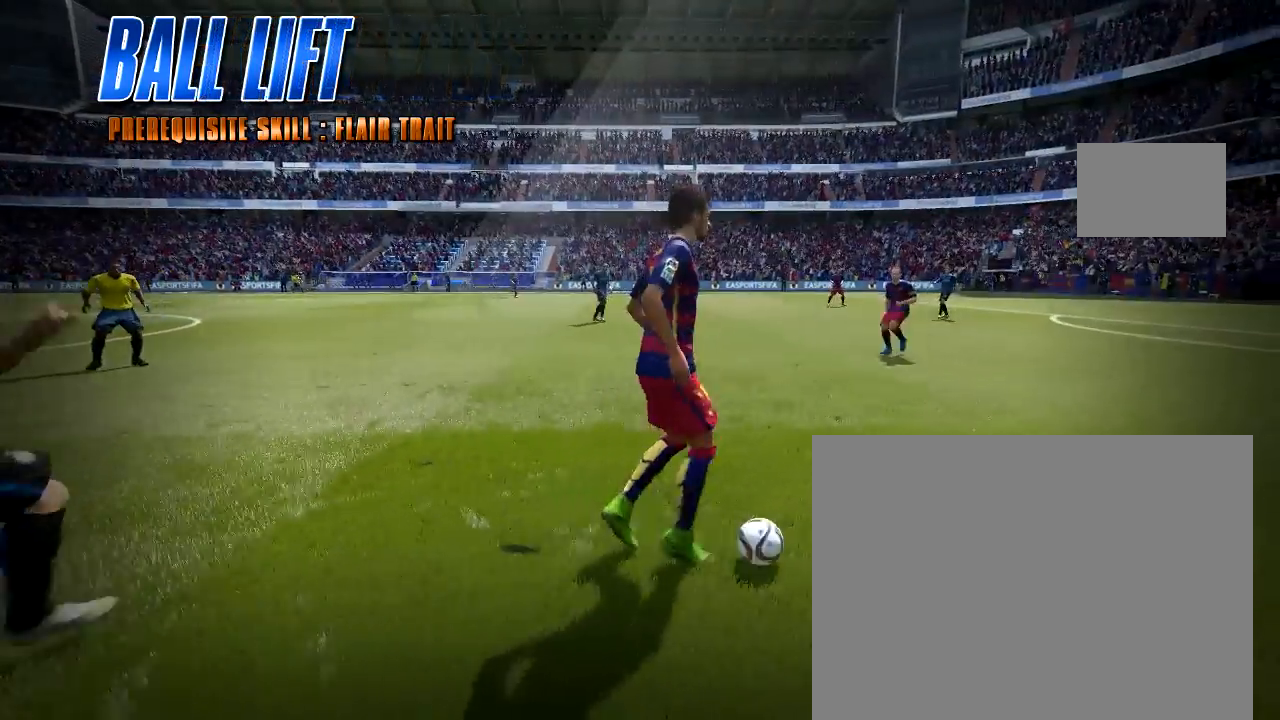
{"buttons": [], "left_stick": "center", "right_stick": "center", "button_events": []}
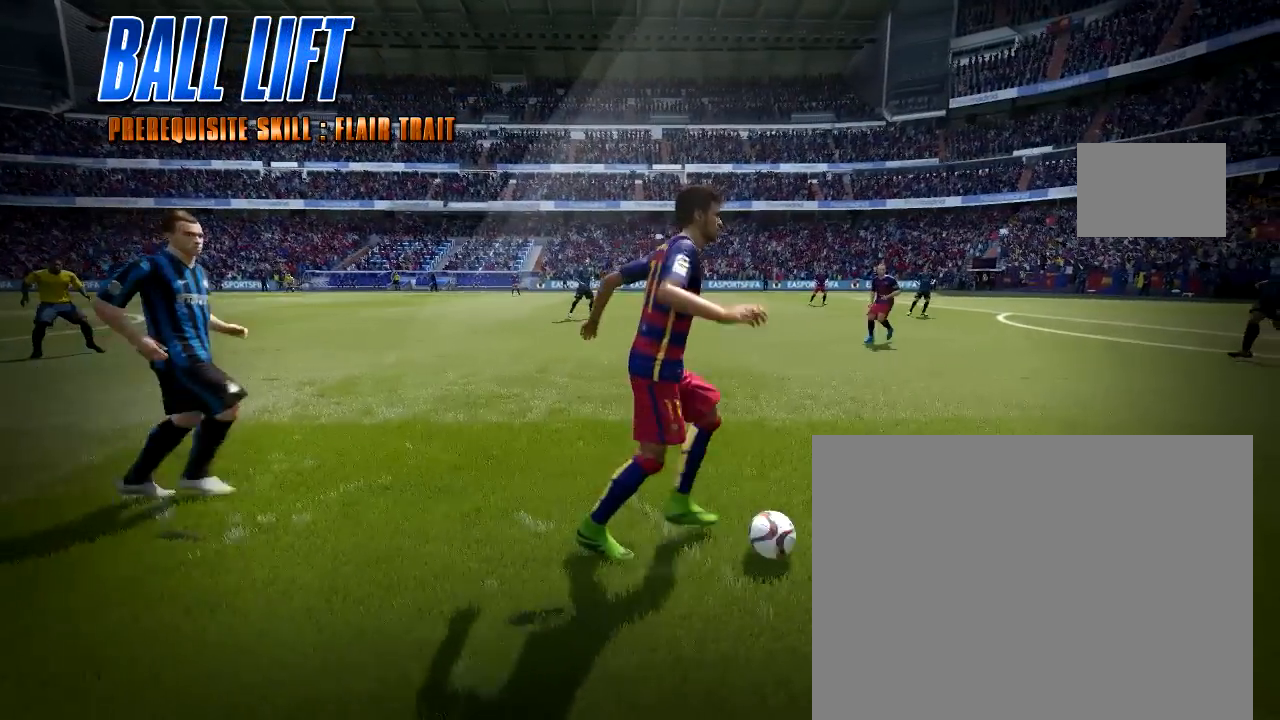
{"buttons": [], "left_stick": "center", "right_stick": "center", "button_events": []}
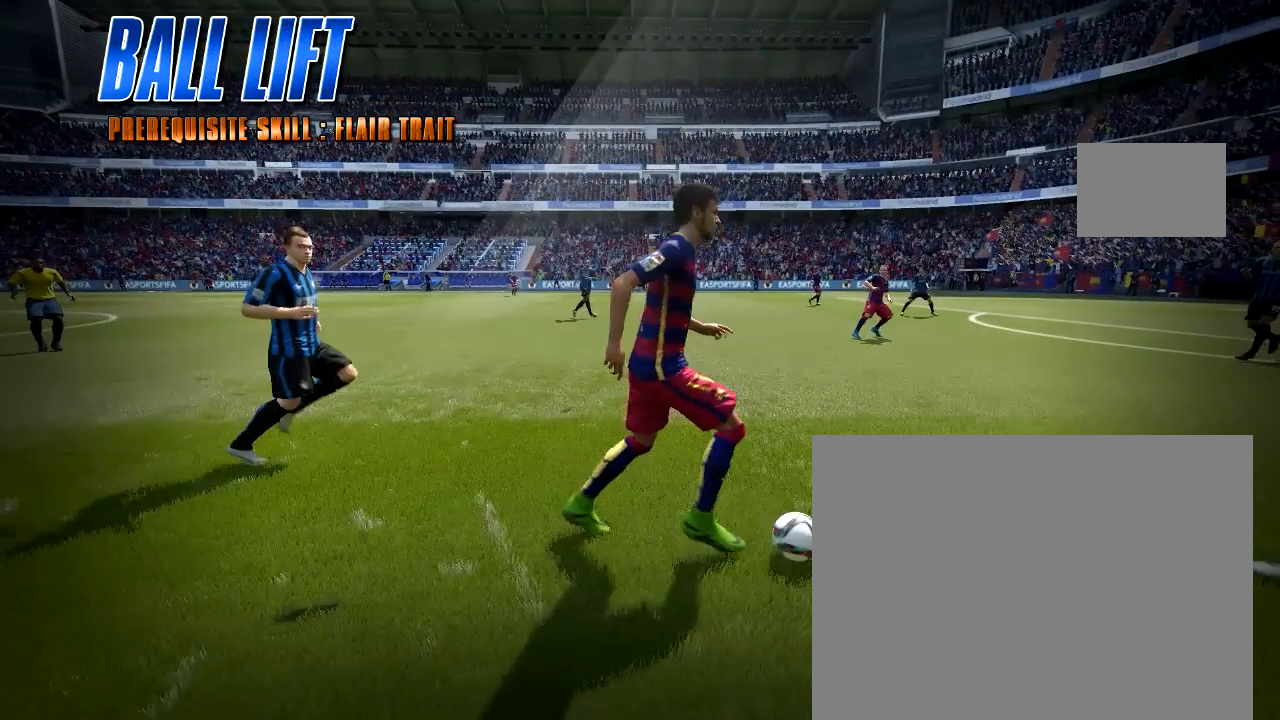
{"buttons": [], "left_stick": "center", "right_stick": "center", "button_events": []}
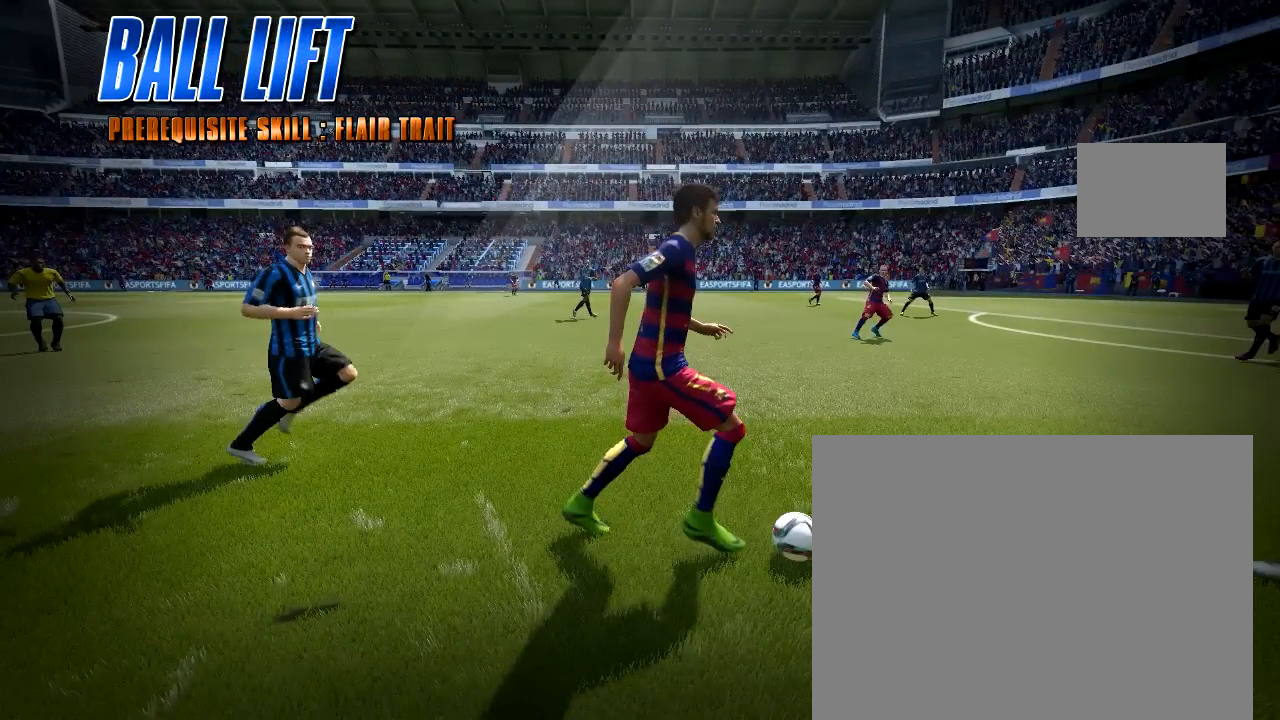
{"buttons": ["L2"], "left_stick": "center", "right_stick": "center", "button_events": [[183, "L2", "down"]]}
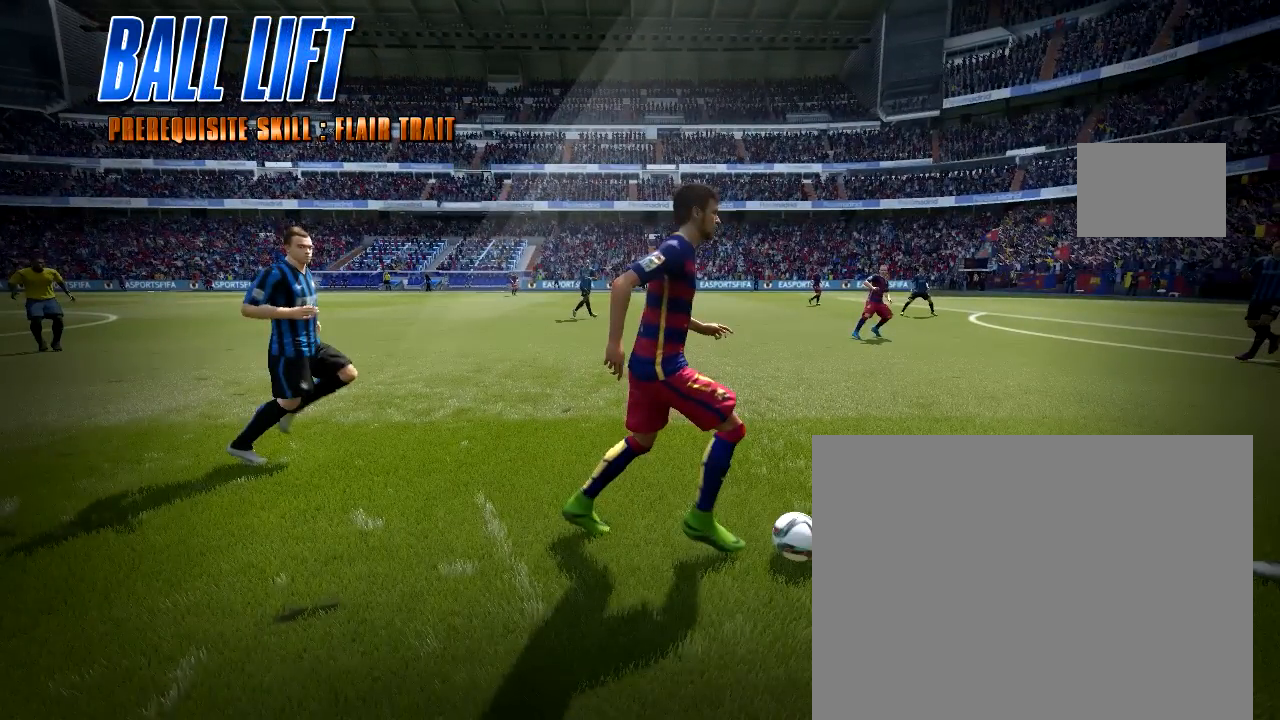
{"buttons": ["L2"], "left_stick": "center", "right_stick": "center", "button_events": [[117, "SQUARE", "down"], [450, "SQUARE", "up"]]}
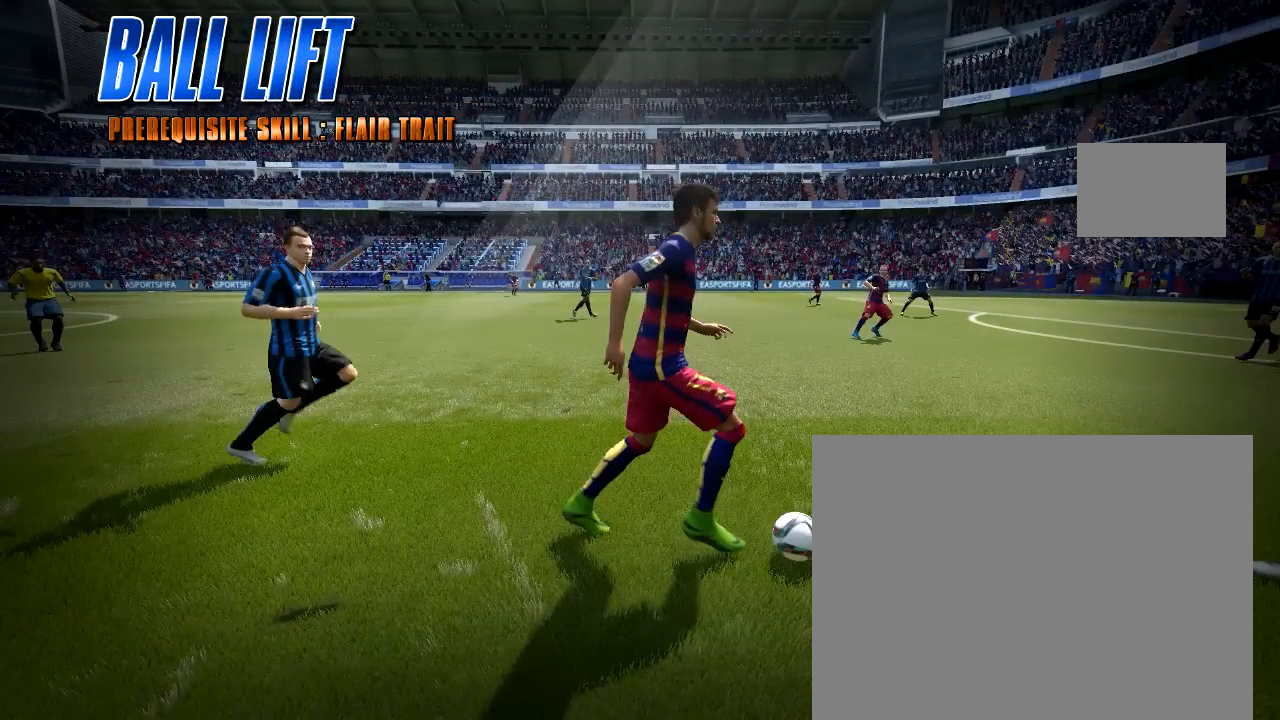
{"buttons": [], "left_stick": "center", "right_stick": "center", "button_events": [[283, "L2", "up"]]}
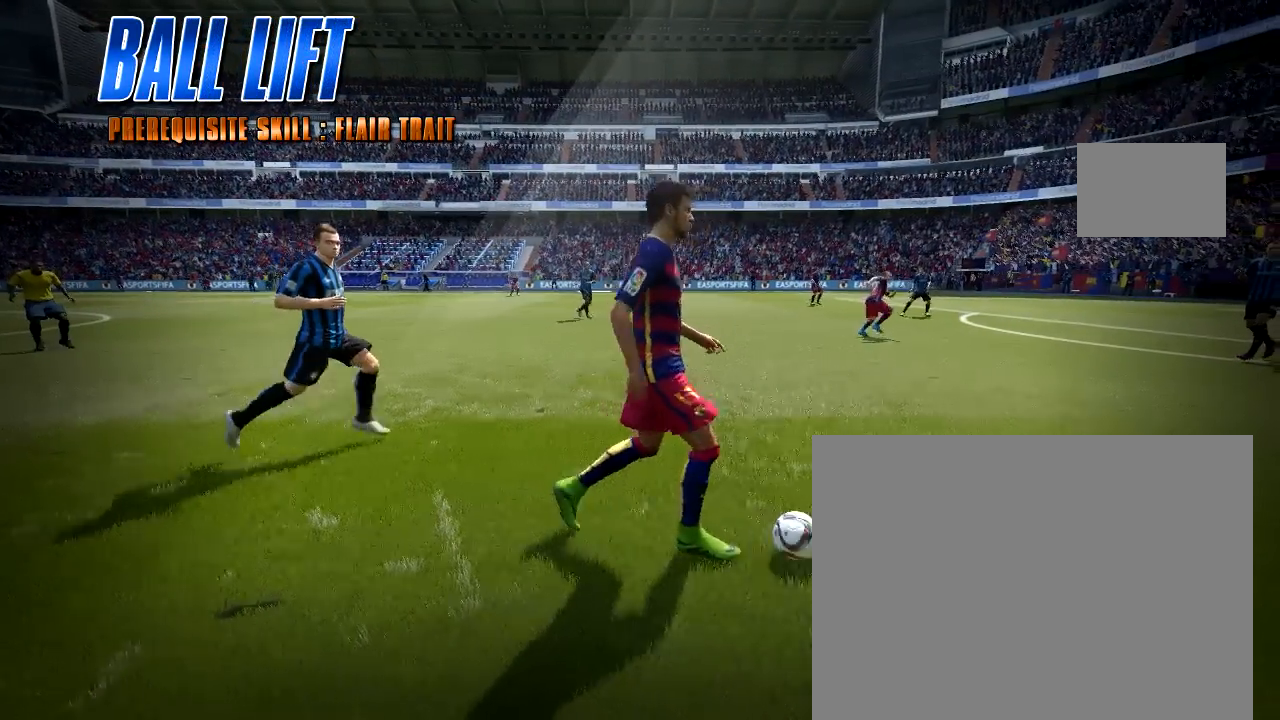
{"buttons": [], "left_stick": "center", "right_stick": "center", "button_events": []}
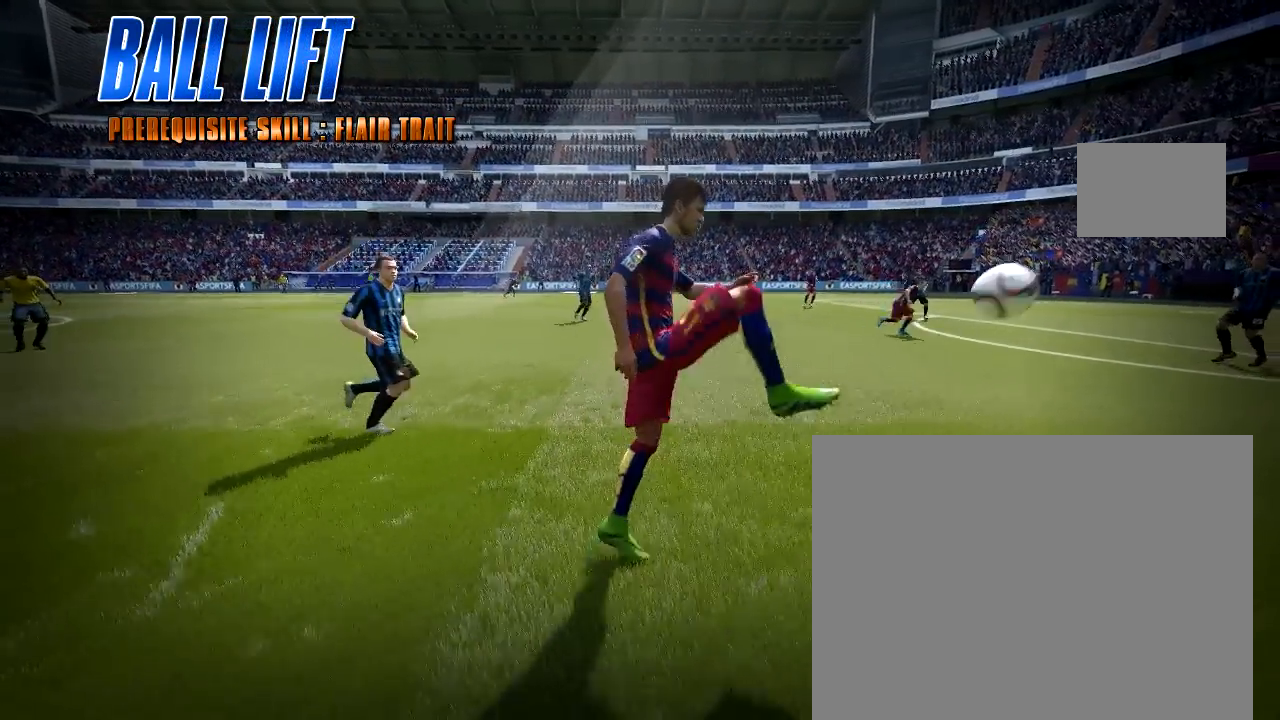
{"buttons": [], "left_stick": "center", "right_stick": "center", "button_events": []}